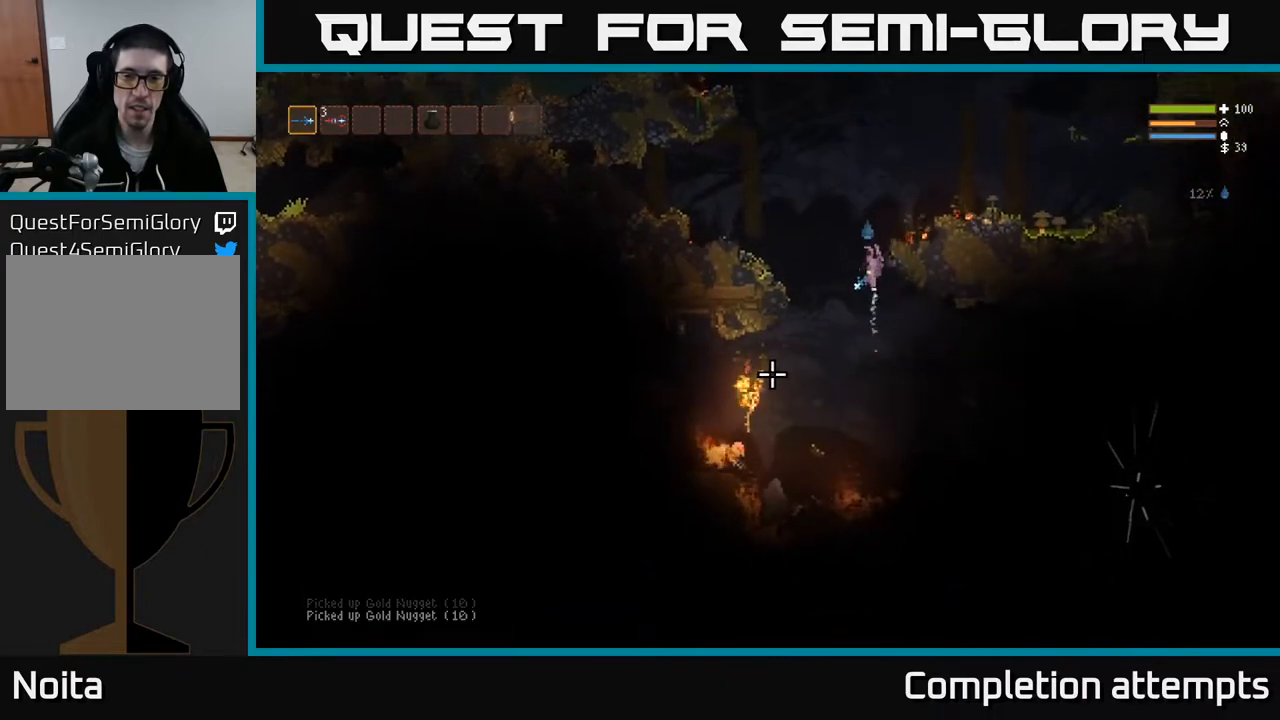
Gameplay with a controller (Xbox layout); each line is a JSON object with the inputs held at the frame after it. "events" lists button and stick changes between this image and that frame as [ms after this image, input, new state], when the widget could be followed in between.
{"buttons": ["L2"], "left_stick": "right", "right_stick": "down-left", "events": [[33, "L2", "up"], [67, "left_stick", "center"], [333, "left_stick", "right"], [433, "L2", "down"]]}
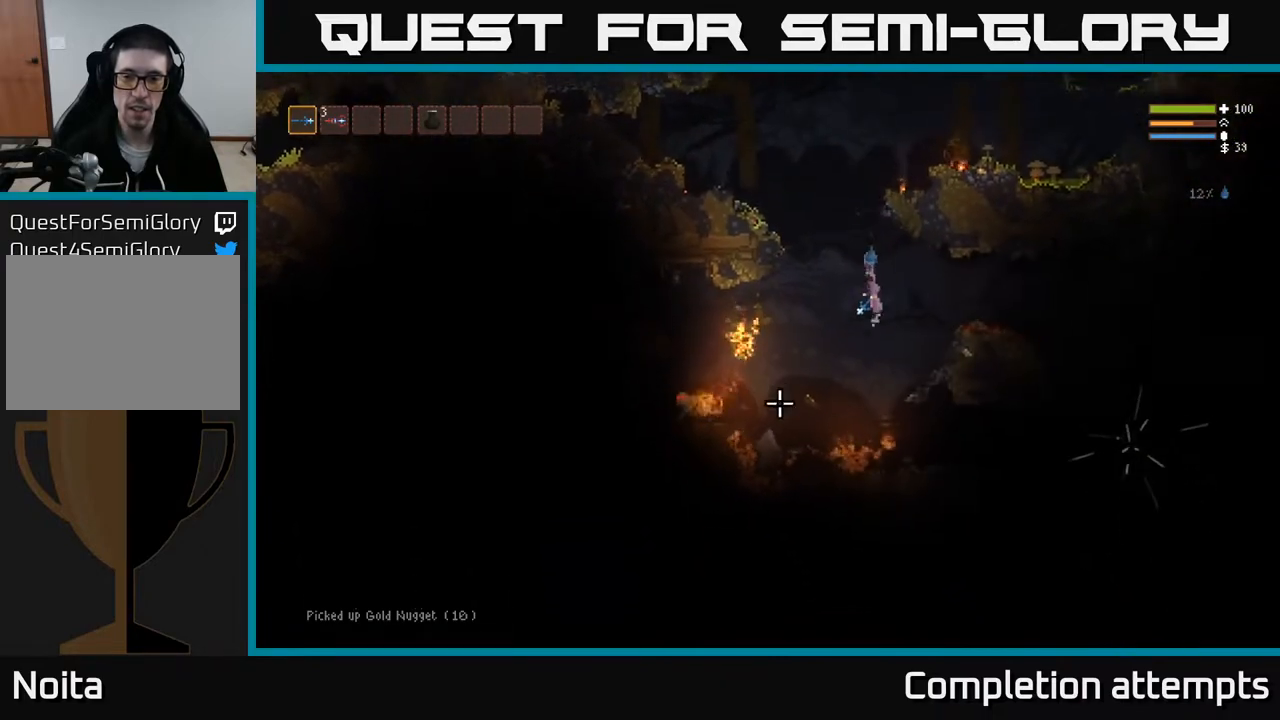
{"buttons": [], "left_stick": "right", "right_stick": "down-left", "events": [[67, "L2", "up"], [350, "L2", "down"], [433, "L2", "up"]]}
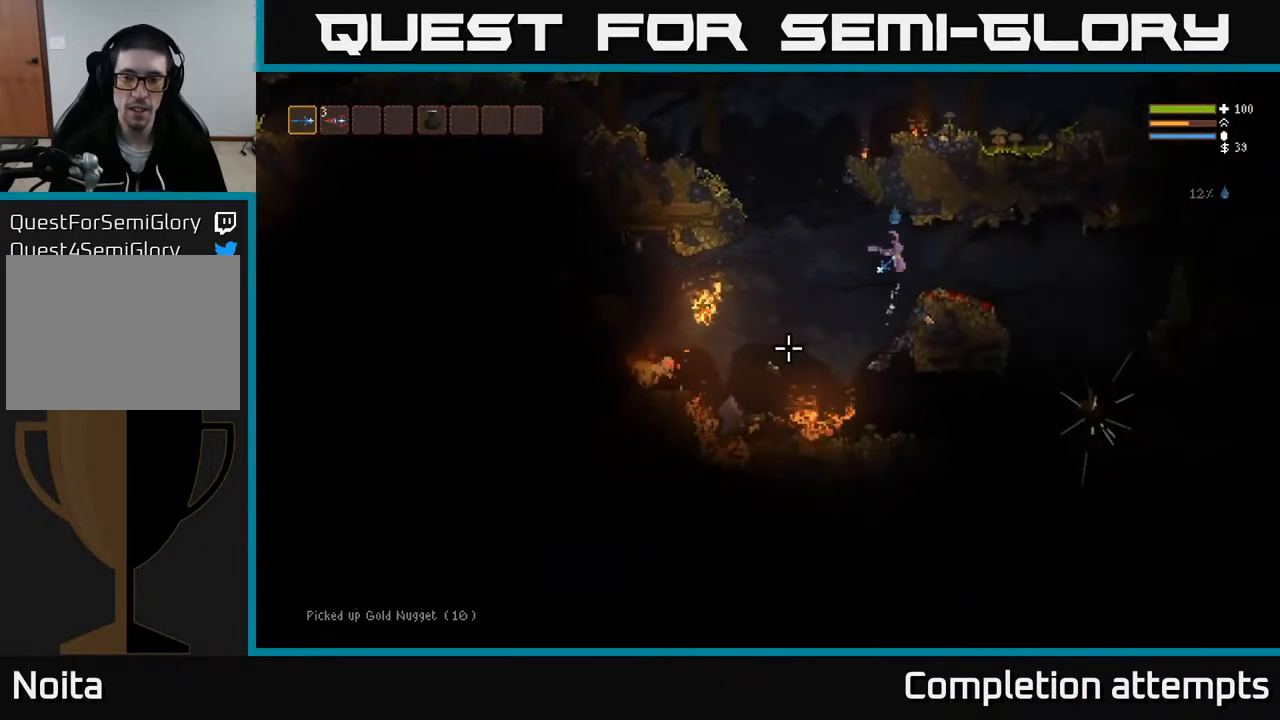
{"buttons": [], "left_stick": "right", "right_stick": "down-right", "events": [[250, "right_stick", "center"], [433, "right_stick", "down-right"]]}
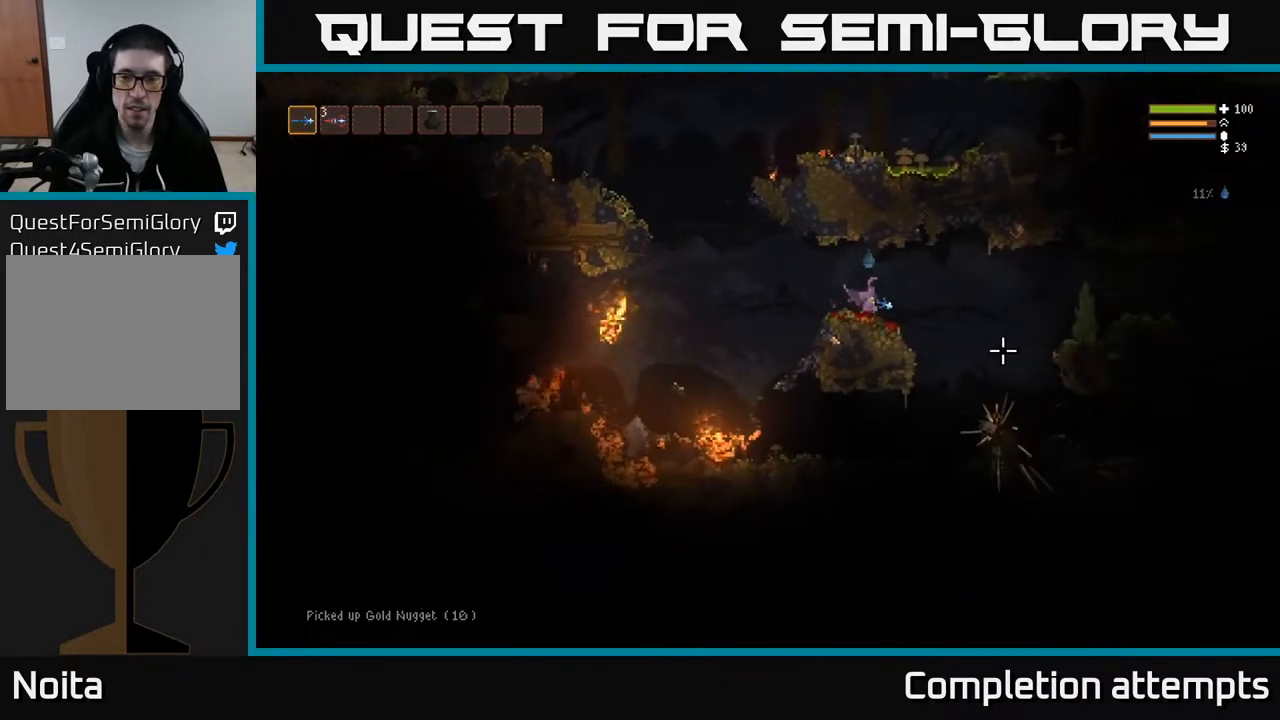
{"buttons": [], "left_stick": "right", "right_stick": "down-right", "events": [[150, "right_stick", "right"], [183, "L2", "down"], [267, "L2", "up"], [400, "right_stick", "down-right"]]}
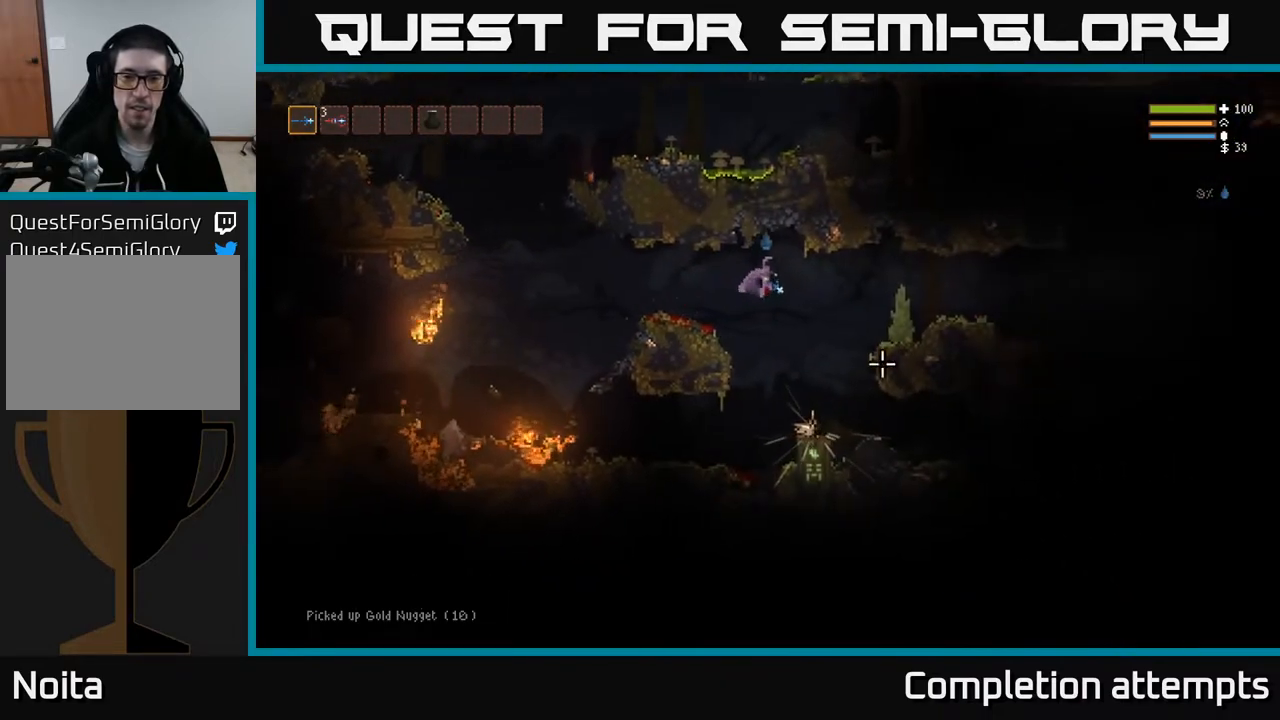
{"buttons": [], "left_stick": "center", "right_stick": "center", "events": [[183, "left_stick", "center"], [250, "right_stick", "center"]]}
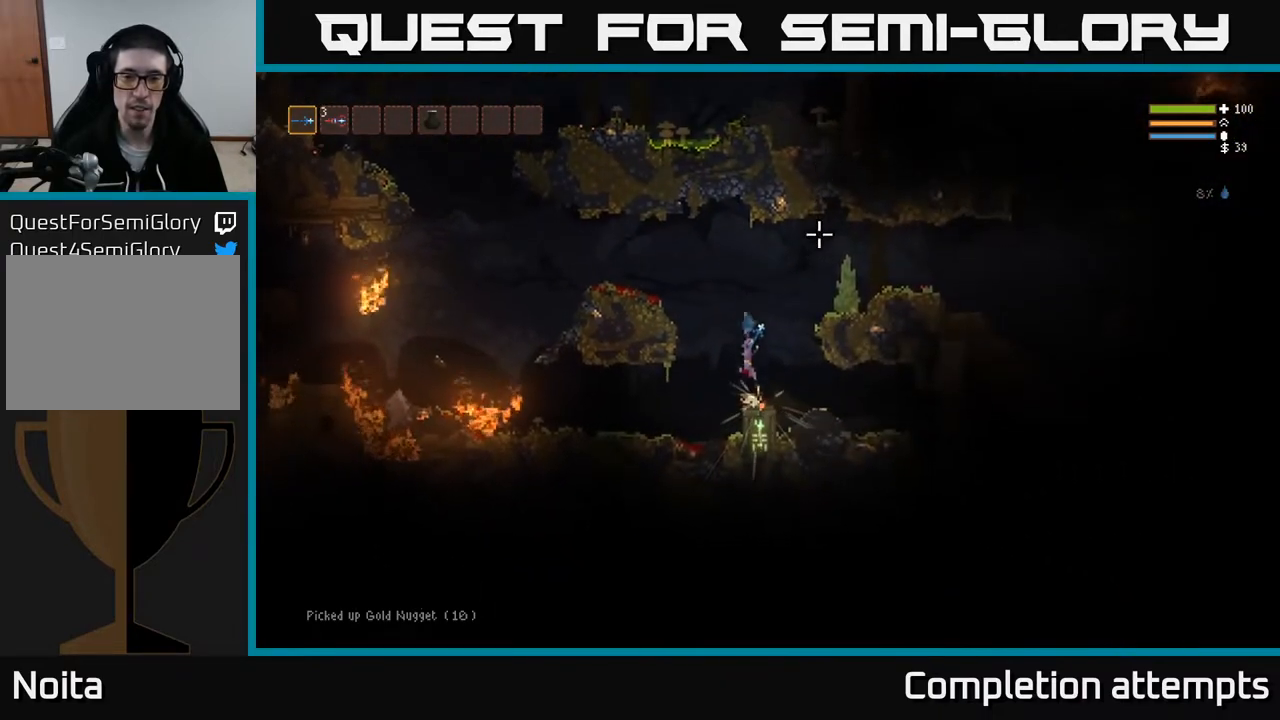
{"buttons": [], "left_stick": "center", "right_stick": "center", "events": [[67, "A", "down"], [150, "A", "up"]]}
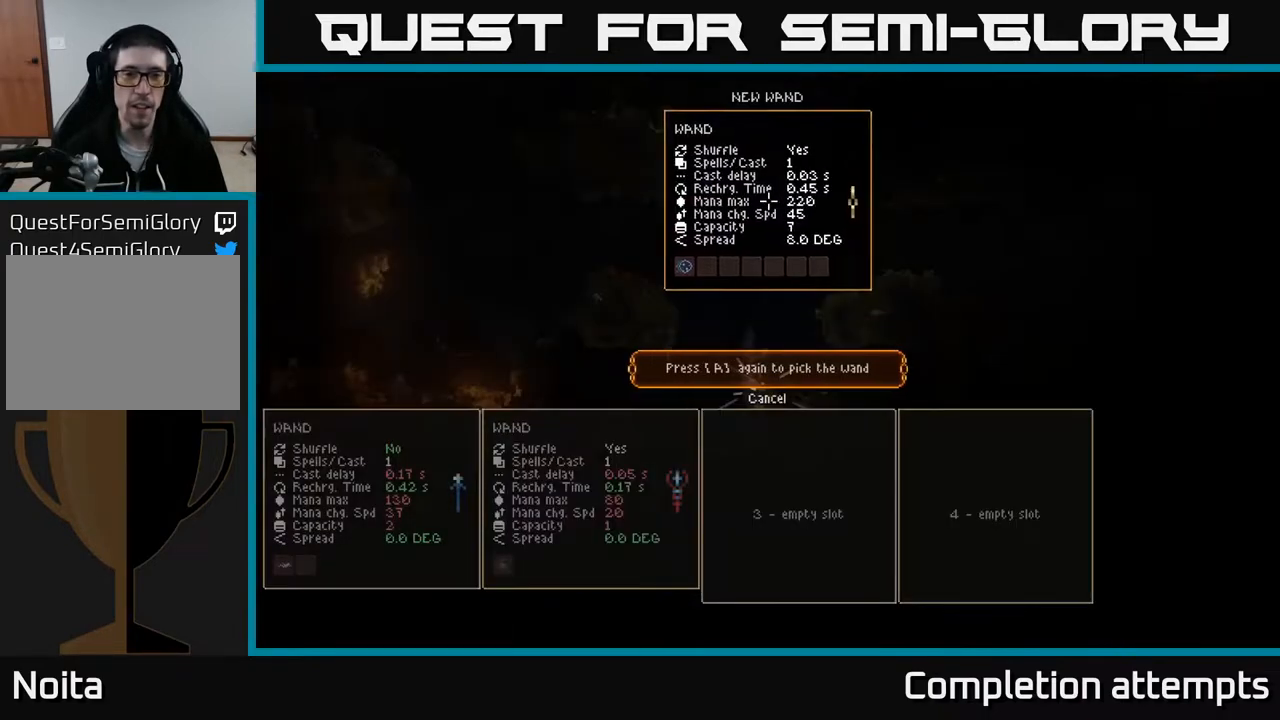
{"buttons": [], "left_stick": "center", "right_stick": "center", "events": []}
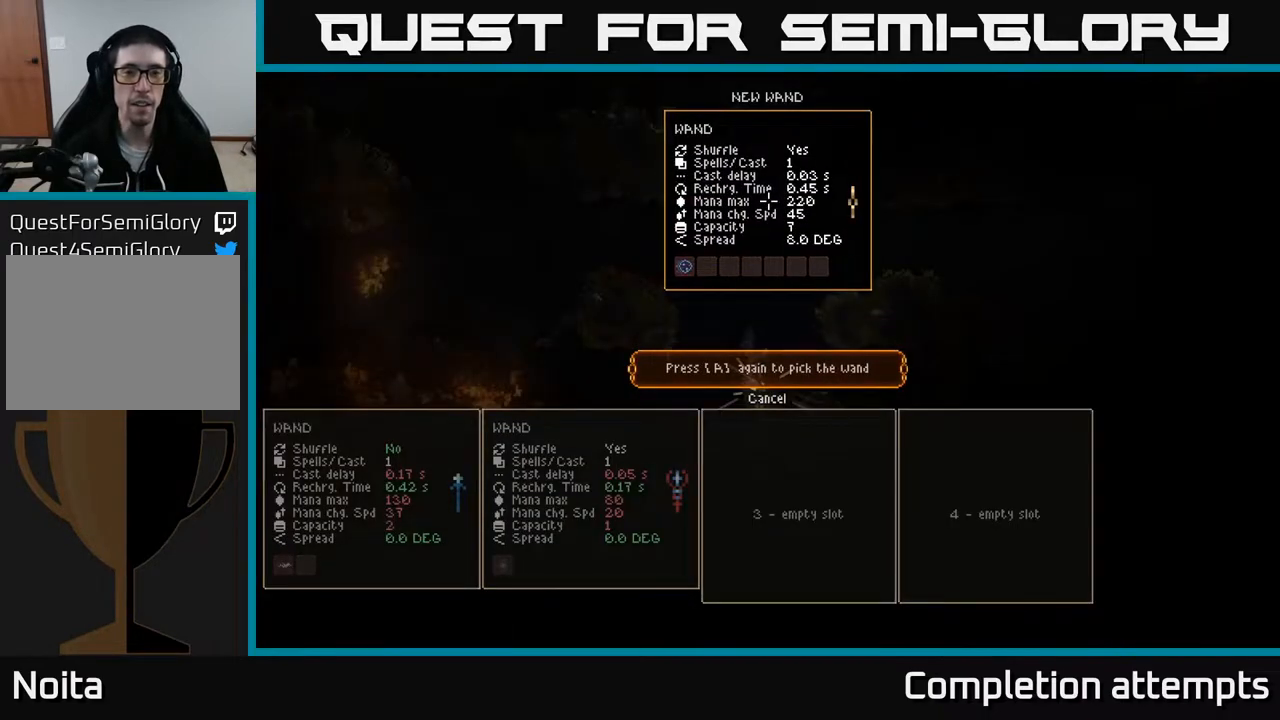
{"buttons": ["L2"], "left_stick": "left", "right_stick": "left", "events": [[133, "A", "down"], [217, "A", "up"], [417, "L2", "down"], [417, "left_stick", "left"], [500, "right_stick", "left"]]}
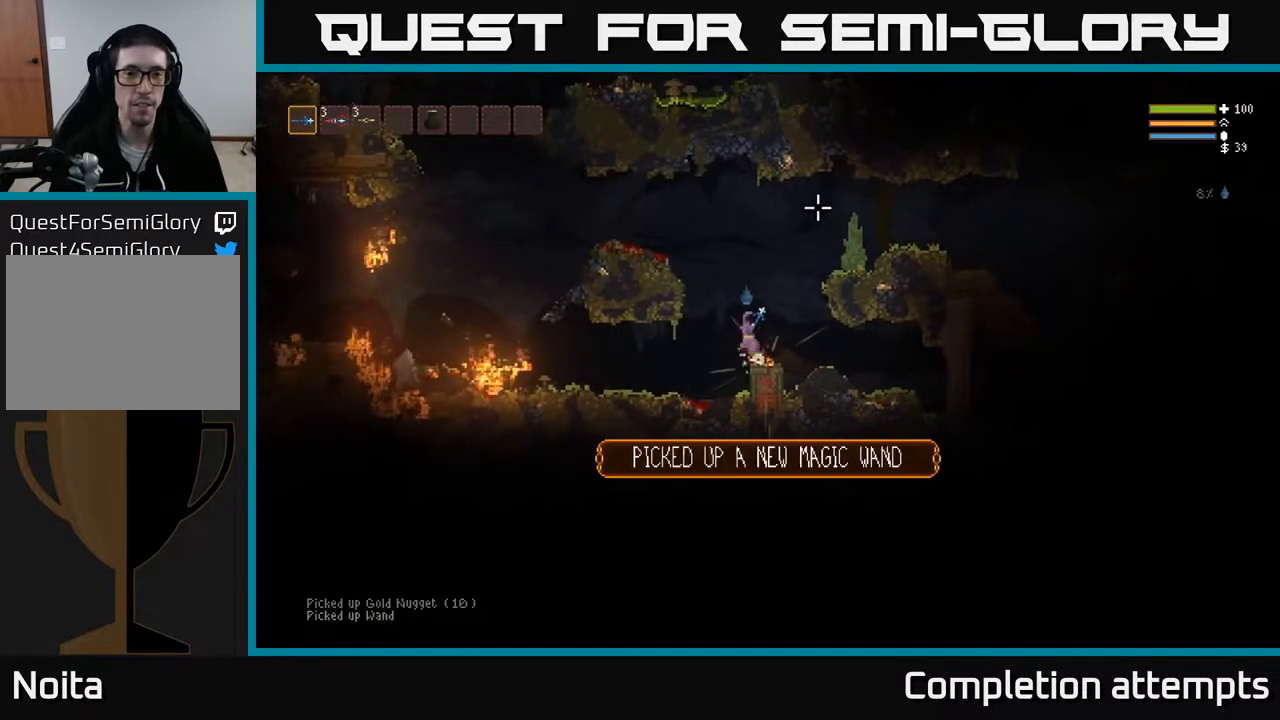
{"buttons": [], "left_stick": "left", "right_stick": "left", "events": [[500, "L2", "up"]]}
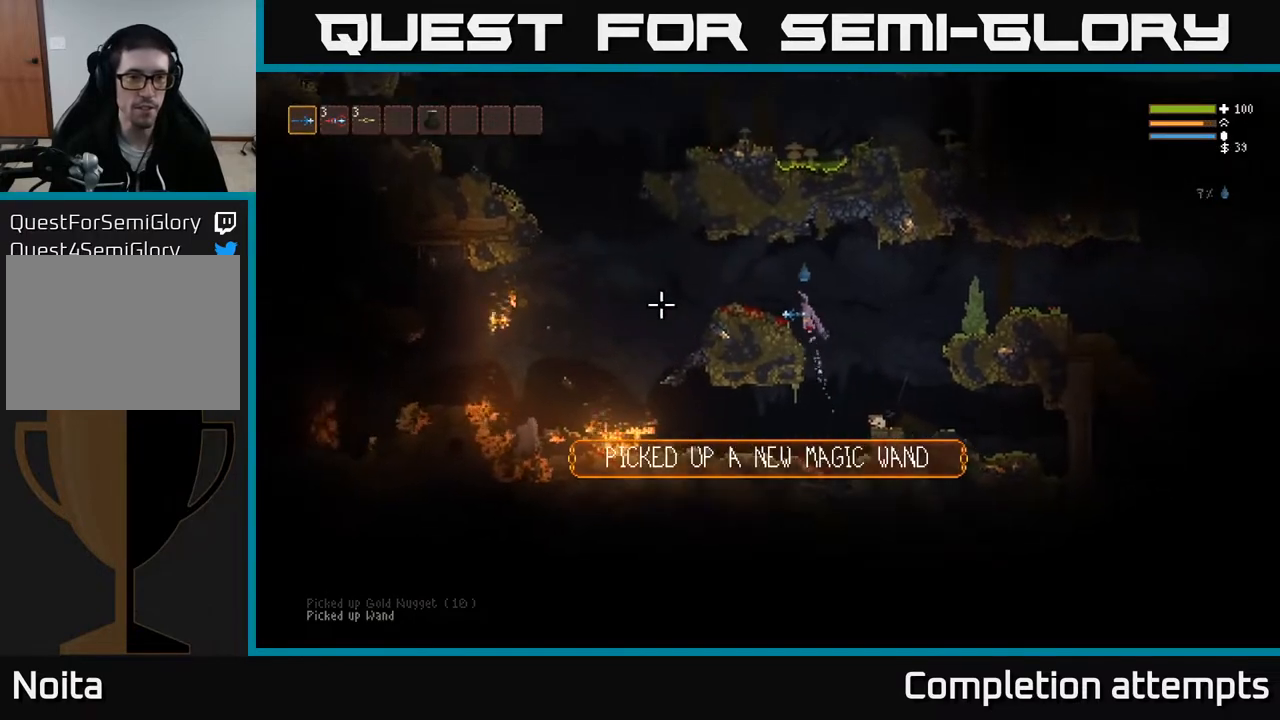
{"buttons": [], "left_stick": "left", "right_stick": "left", "events": [[183, "left_stick", "center"], [417, "left_stick", "left"]]}
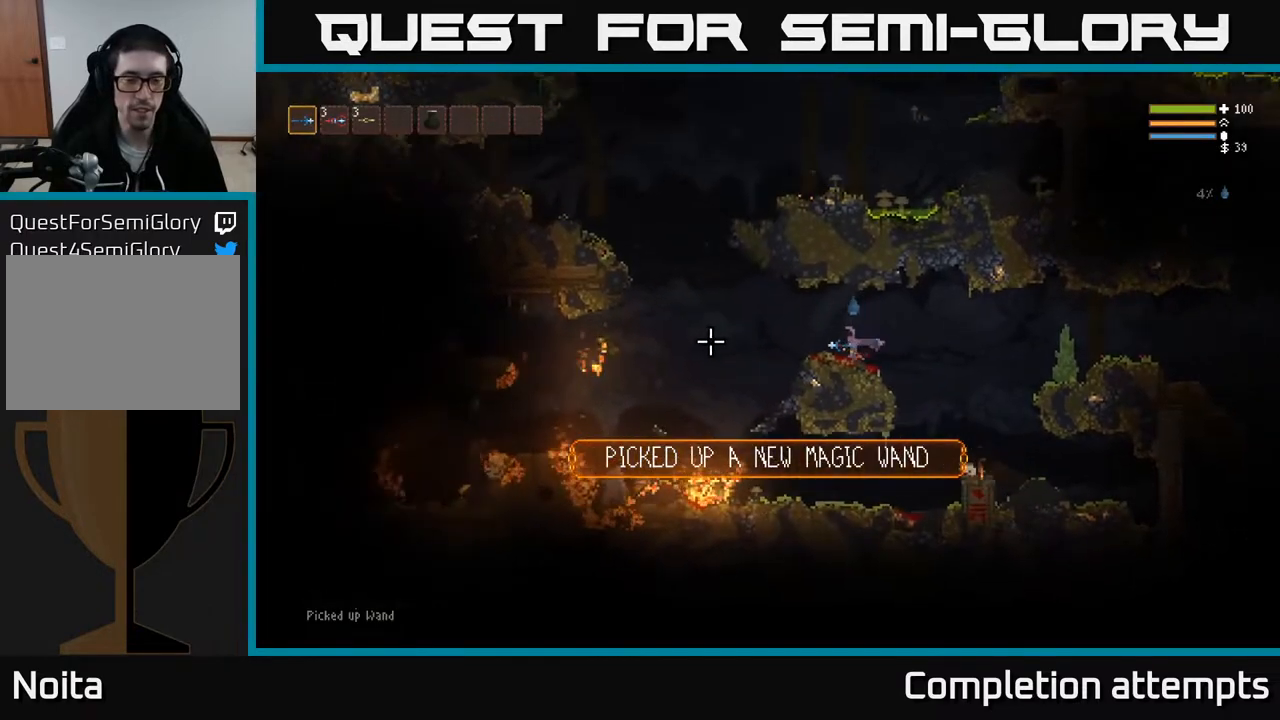
{"buttons": ["L2"], "left_stick": "left", "right_stick": "left", "events": [[400, "L2", "down"]]}
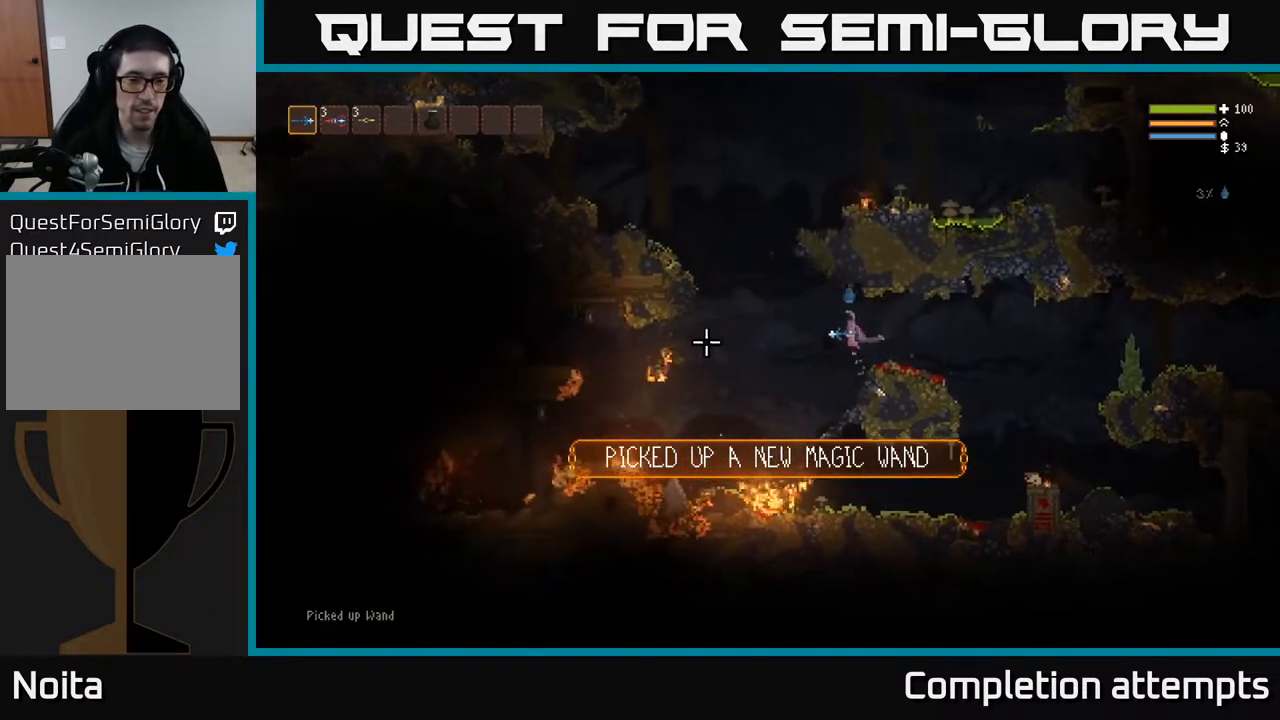
{"buttons": [], "left_stick": "left", "right_stick": "left", "events": [[17, "L2", "up"]]}
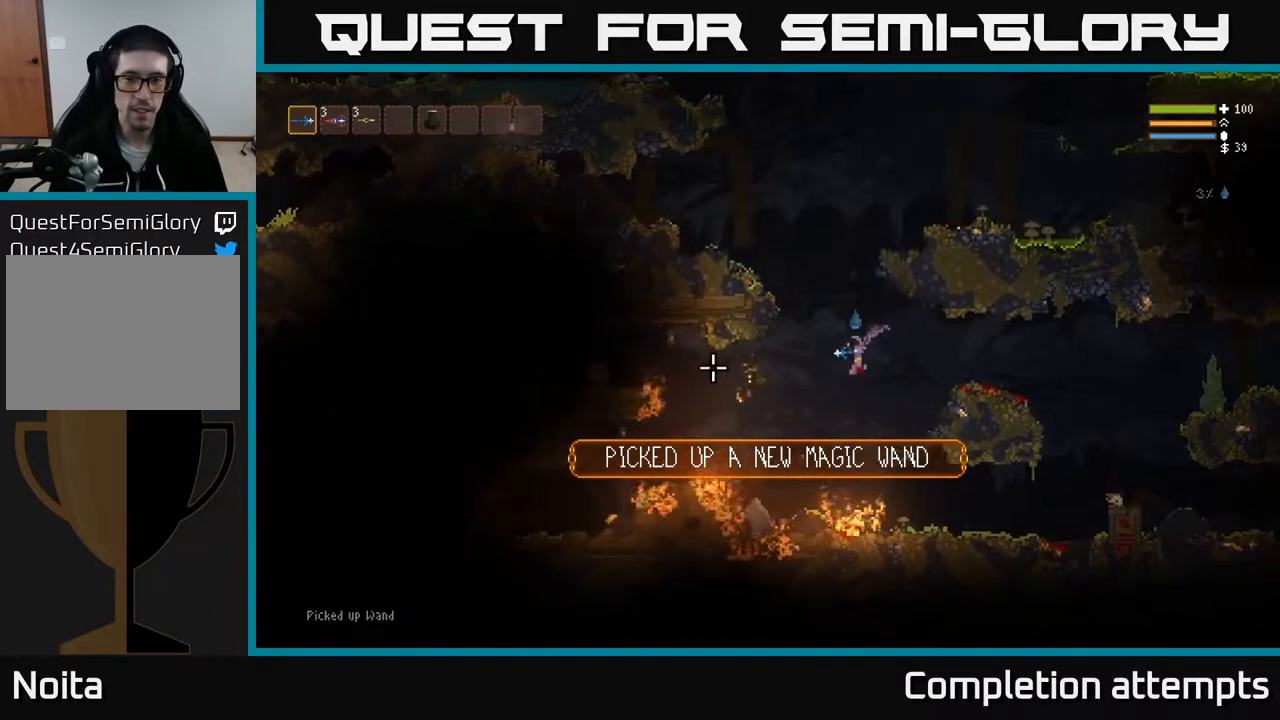
{"buttons": [], "left_stick": "left", "right_stick": "left", "events": [[67, "left_stick", "center"], [150, "L2", "down"], [300, "L2", "up"], [383, "left_stick", "left"]]}
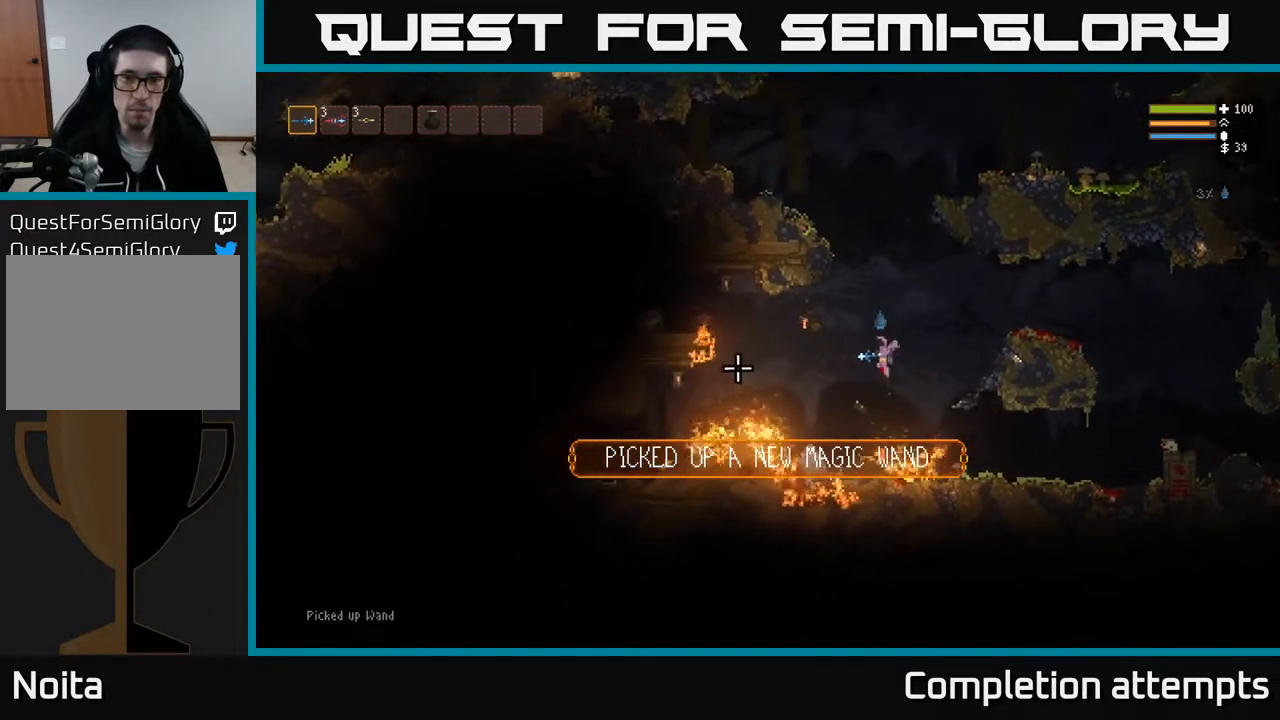
{"buttons": [], "left_stick": "left", "right_stick": "left", "events": [[167, "L2", "down"], [317, "L2", "up"]]}
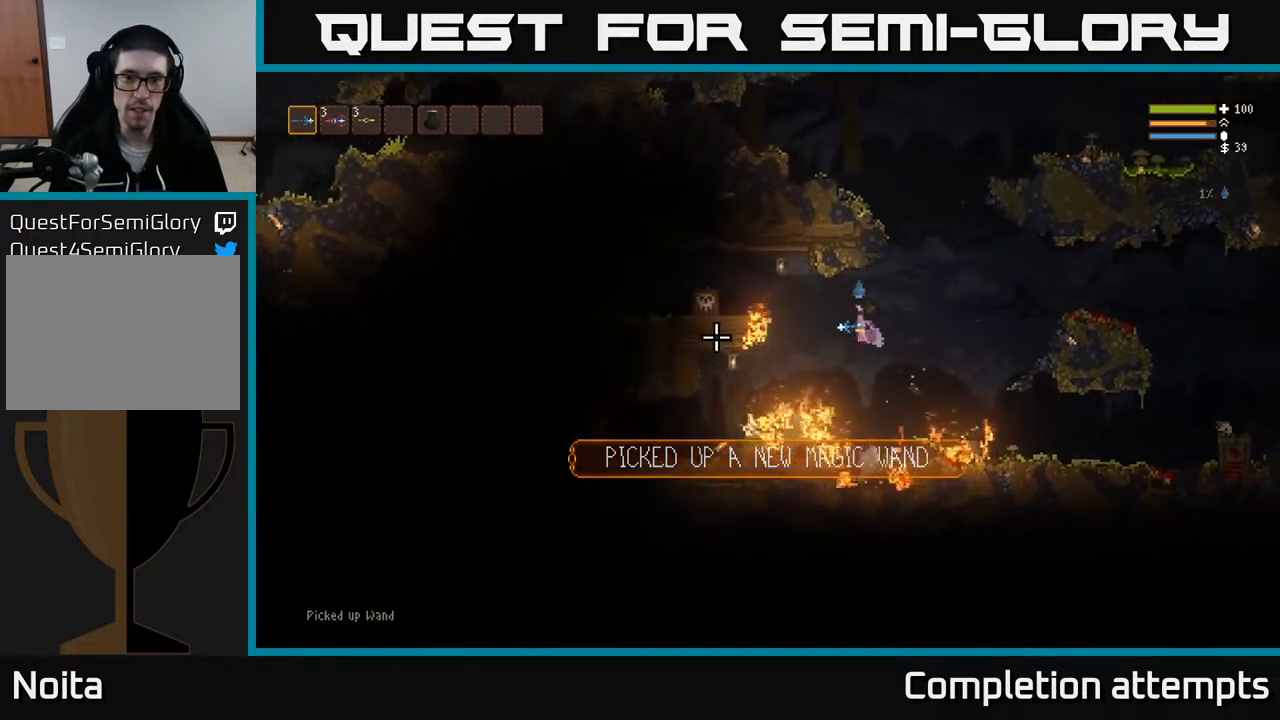
{"buttons": [], "left_stick": "left", "right_stick": "left", "events": [[233, "L2", "down"], [317, "L2", "up"]]}
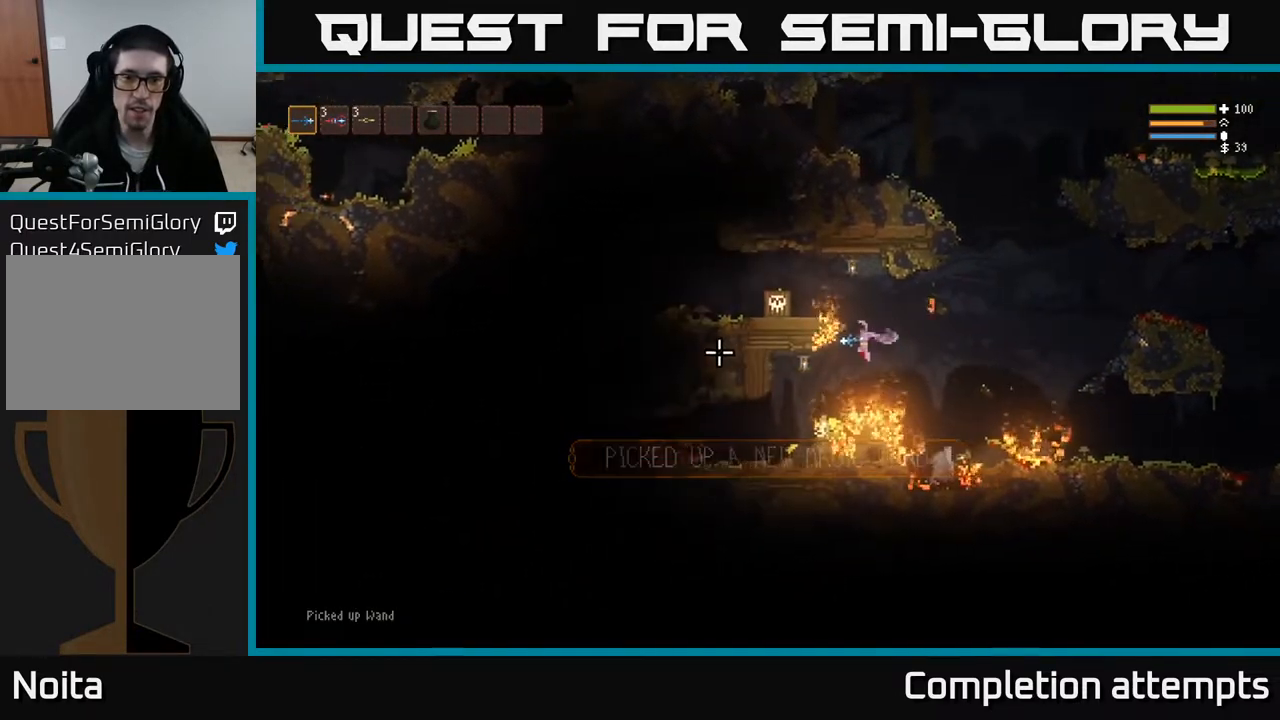
{"buttons": [], "left_stick": "left", "right_stick": "left", "events": [[267, "L2", "down"], [383, "L2", "up"]]}
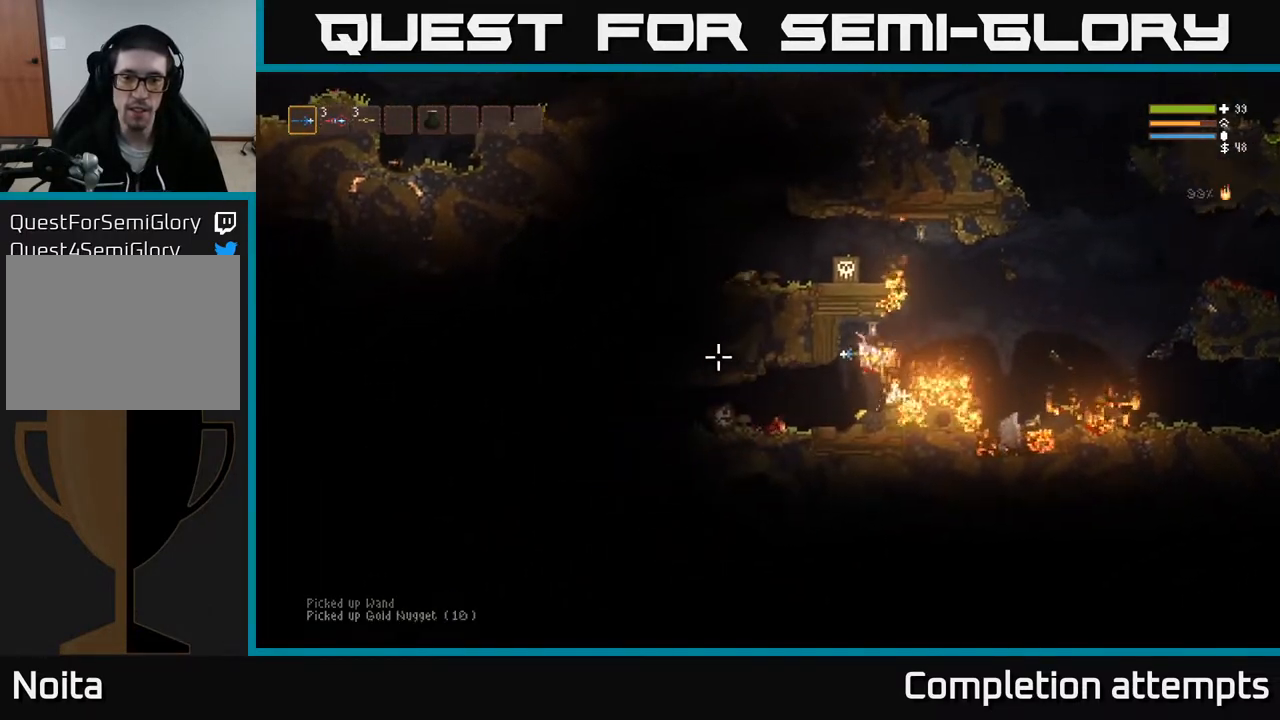
{"buttons": ["R1"], "left_stick": "left", "right_stick": "up", "events": [[17, "left_stick", "center"], [200, "right_stick", "up-left"], [317, "right_stick", "up"], [417, "left_stick", "left"], [500, "R1", "down"]]}
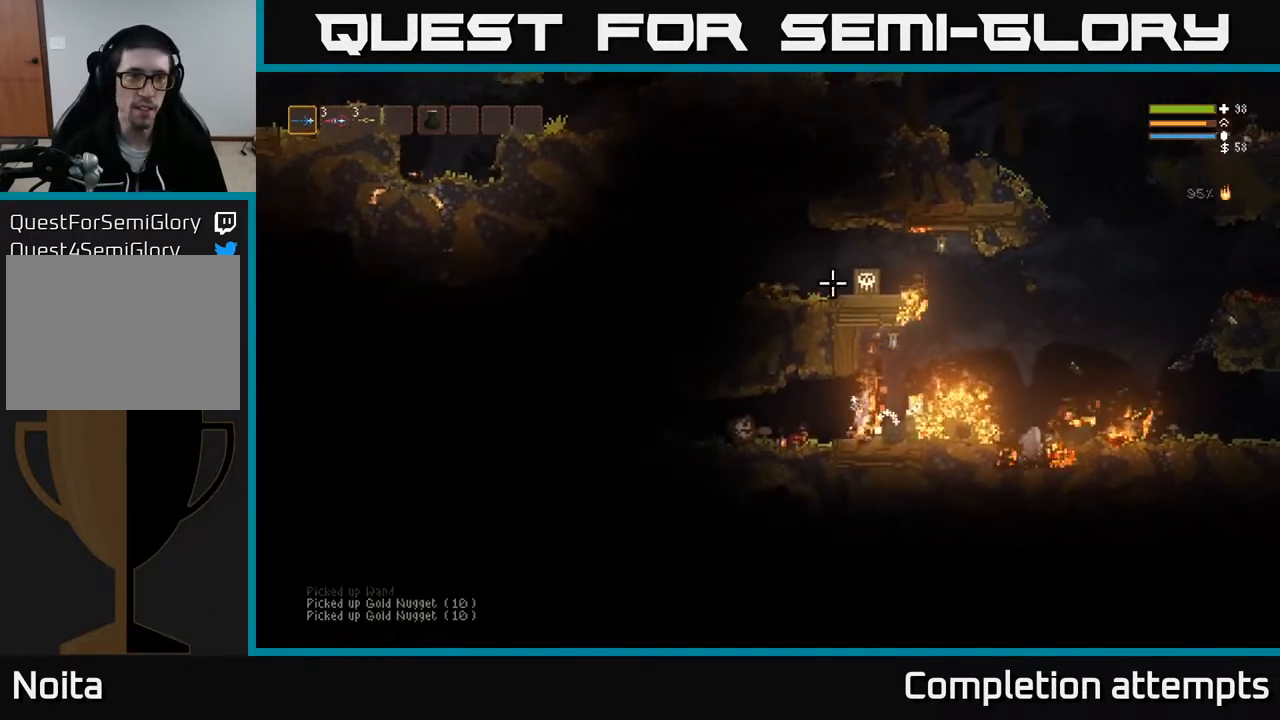
{"buttons": [], "left_stick": "center", "right_stick": "up", "events": [[17, "left_stick", "center"], [100, "R1", "up"], [317, "R1", "down"], [383, "R1", "up"]]}
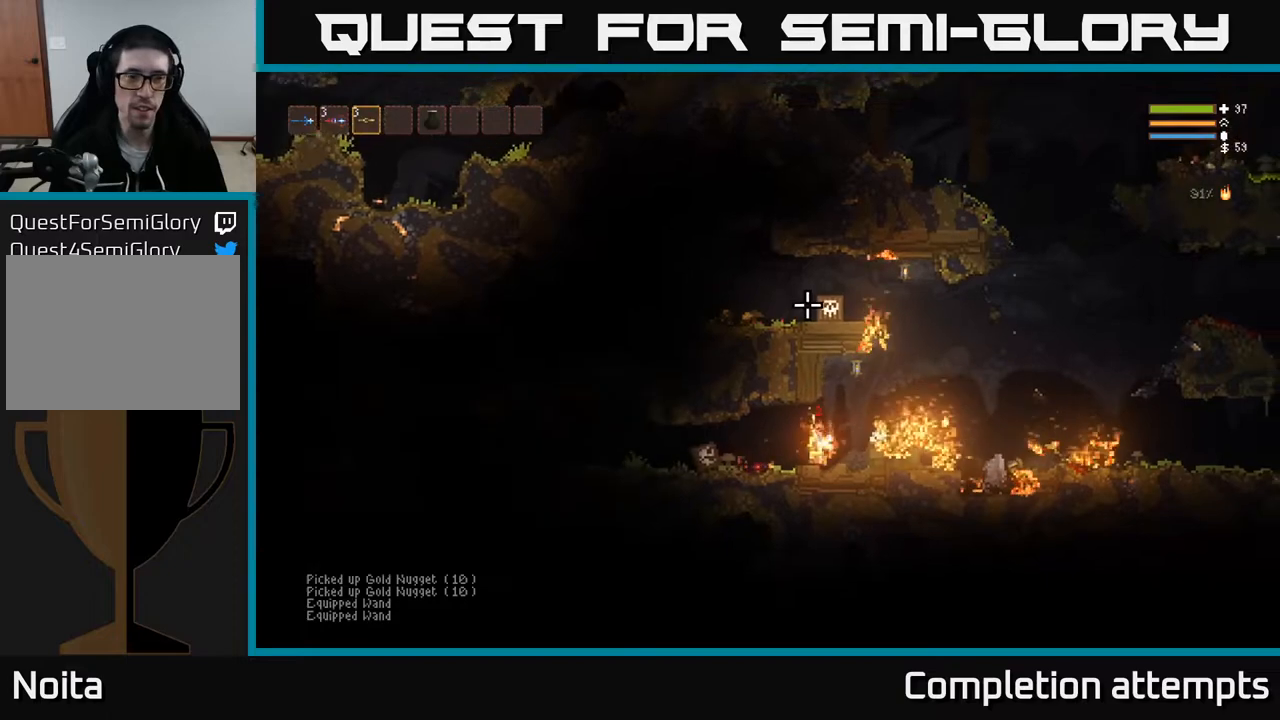
{"buttons": ["L2"], "left_stick": "center", "right_stick": "up", "events": [[183, "R2", "down"], [350, "L2", "down"], [467, "R2", "up"]]}
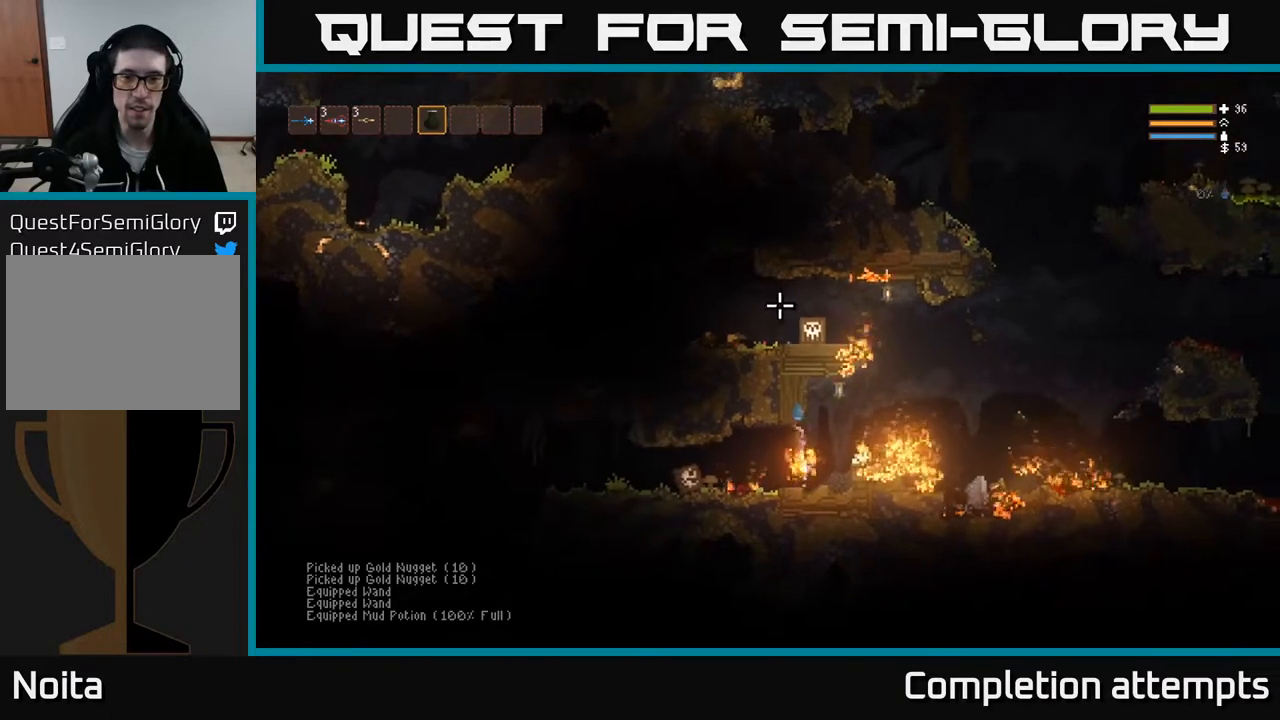
{"buttons": [], "left_stick": "center", "right_stick": "up-left", "events": [[33, "L2", "up"], [400, "right_stick", "up-left"]]}
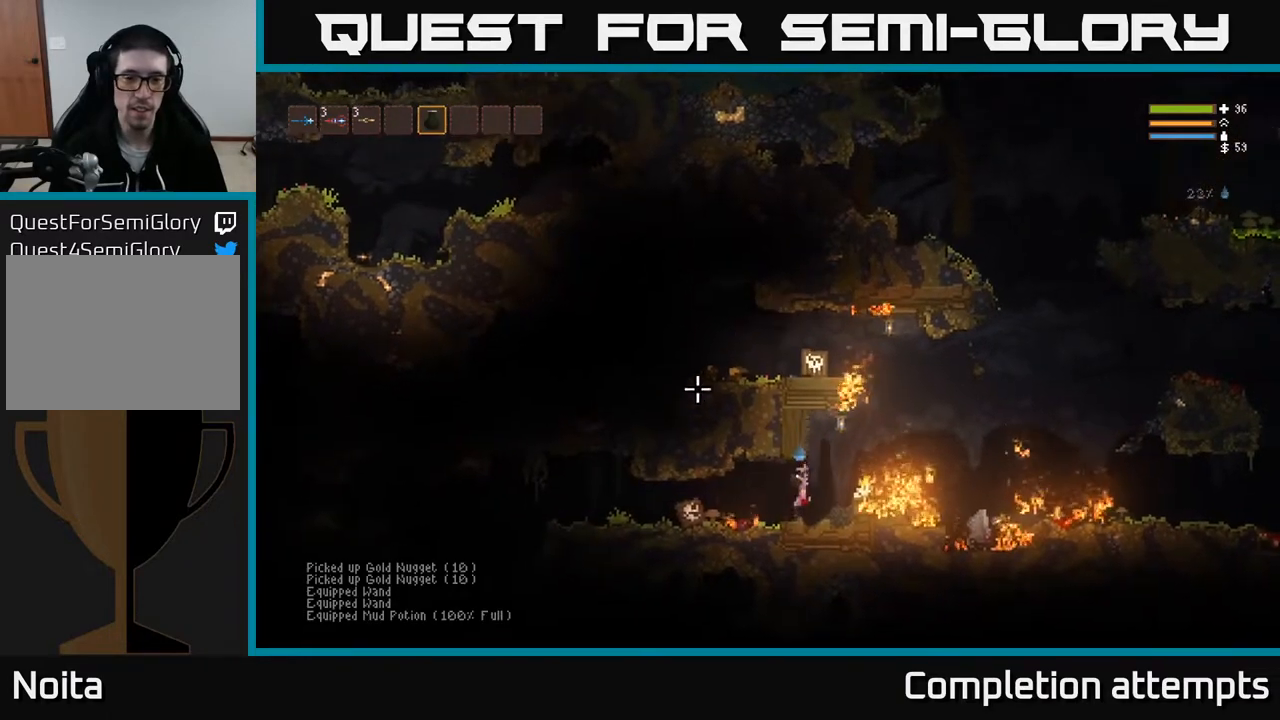
{"buttons": [], "left_stick": "left", "right_stick": "left", "events": [[83, "right_stick", "left"], [167, "left_stick", "left"], [217, "L2", "down"], [300, "L2", "up"]]}
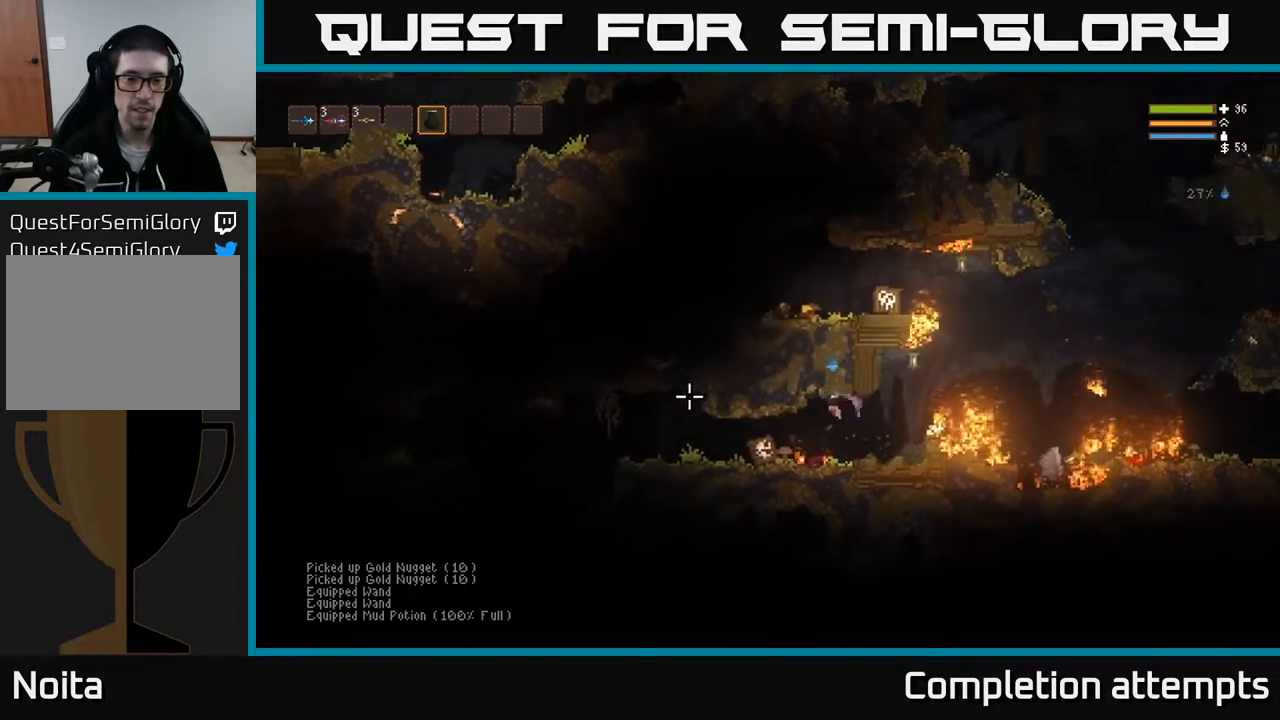
{"buttons": [], "left_stick": "left", "right_stick": "left", "events": [[217, "L2", "down"], [383, "L2", "up"]]}
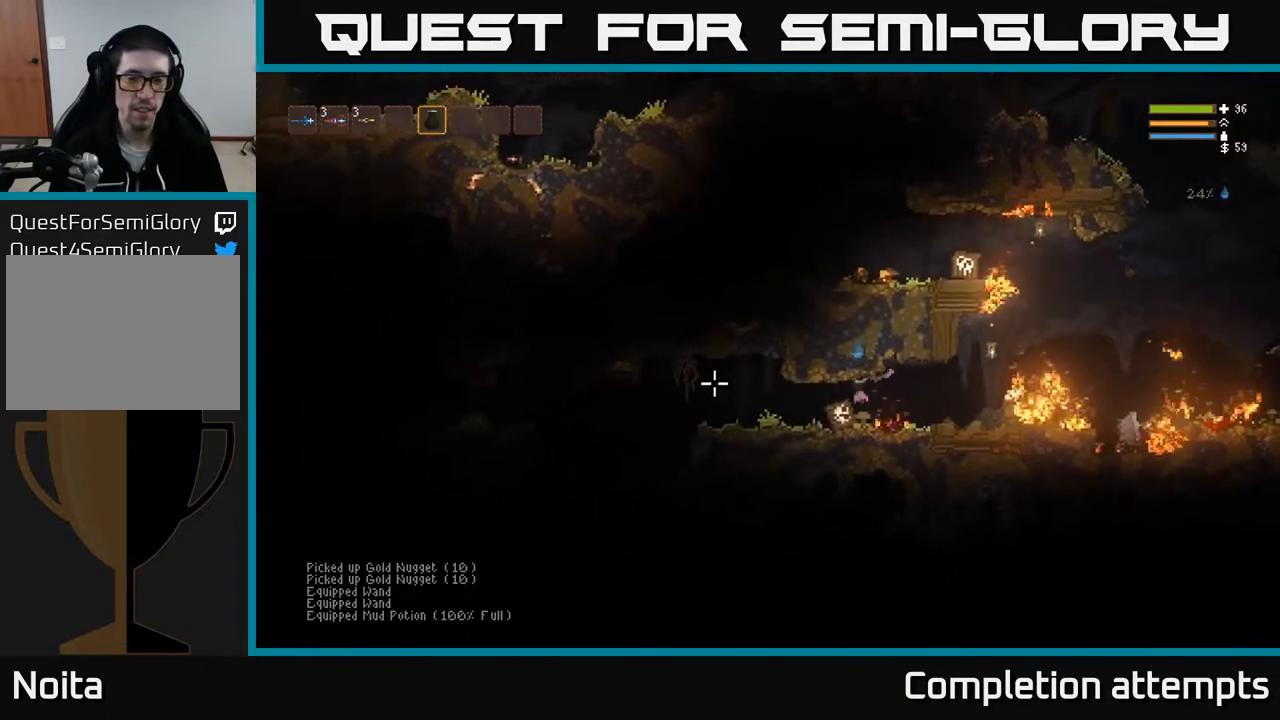
{"buttons": [], "left_stick": "right", "right_stick": "right", "events": [[200, "L3", "down"], [317, "right_stick", "right"], [350, "L3", "up"], [450, "left_stick", "right"]]}
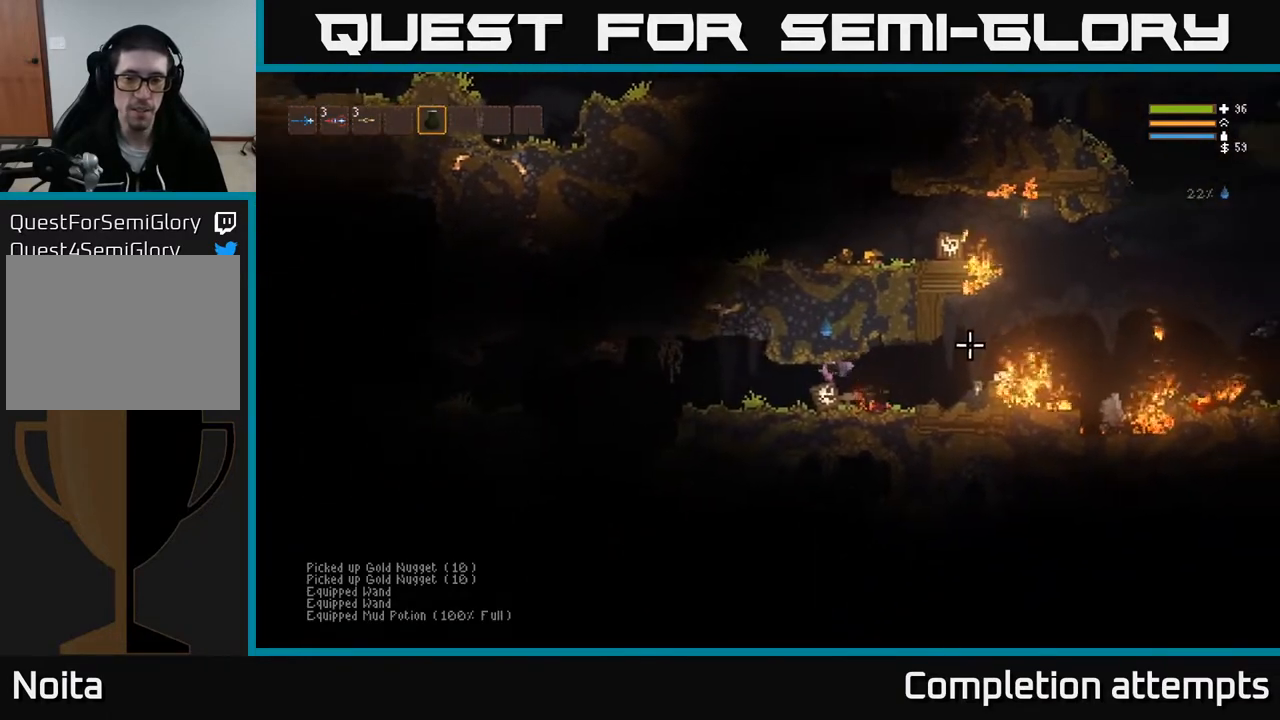
{"buttons": [], "left_stick": "right", "right_stick": "right", "events": [[100, "left_stick", "left"], [450, "left_stick", "center"], [500, "left_stick", "right"]]}
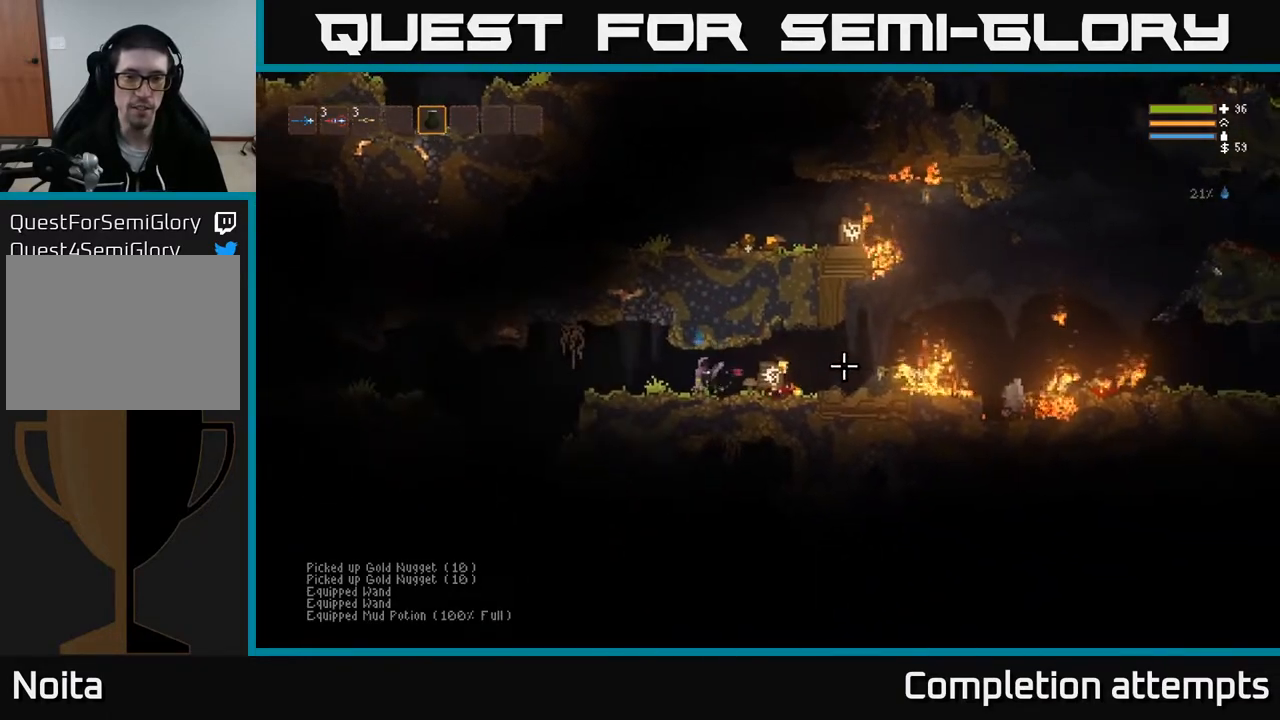
{"buttons": ["L2"], "left_stick": "right", "right_stick": "right", "events": [[317, "L2", "down"]]}
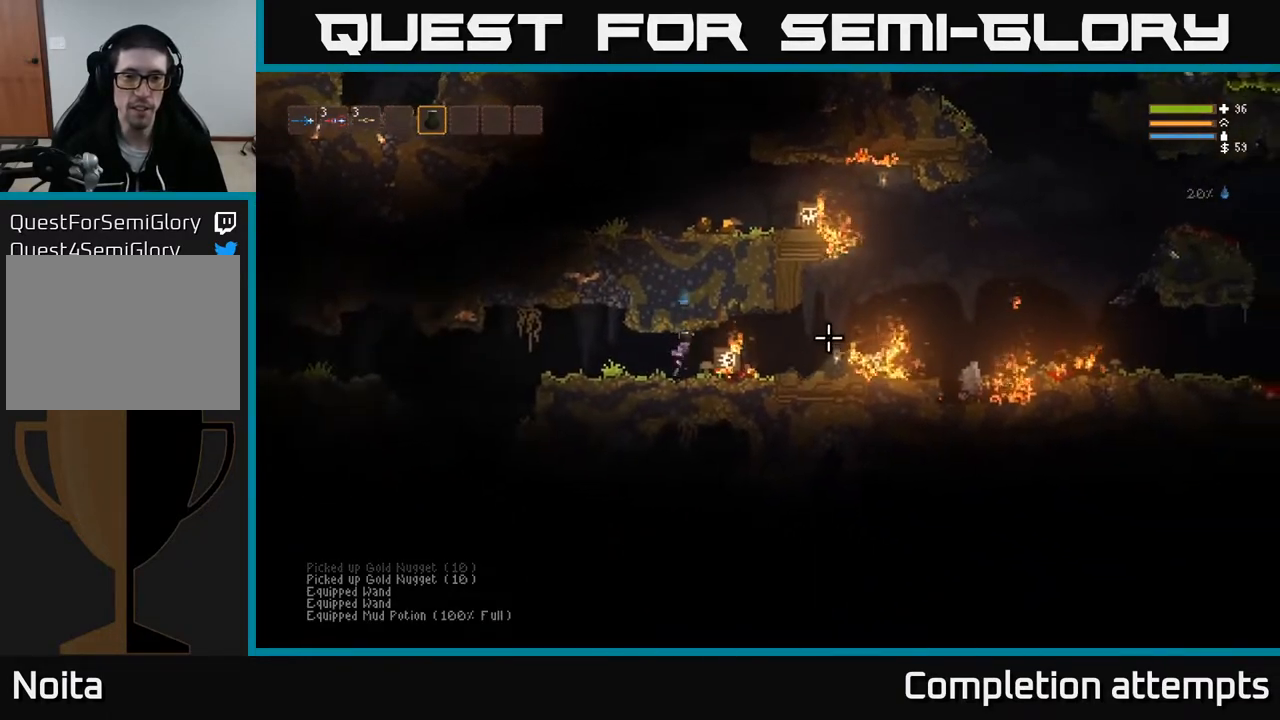
{"buttons": [], "left_stick": "right", "right_stick": "right", "events": [[167, "L2", "up"], [217, "L2", "down"], [450, "L2", "up"]]}
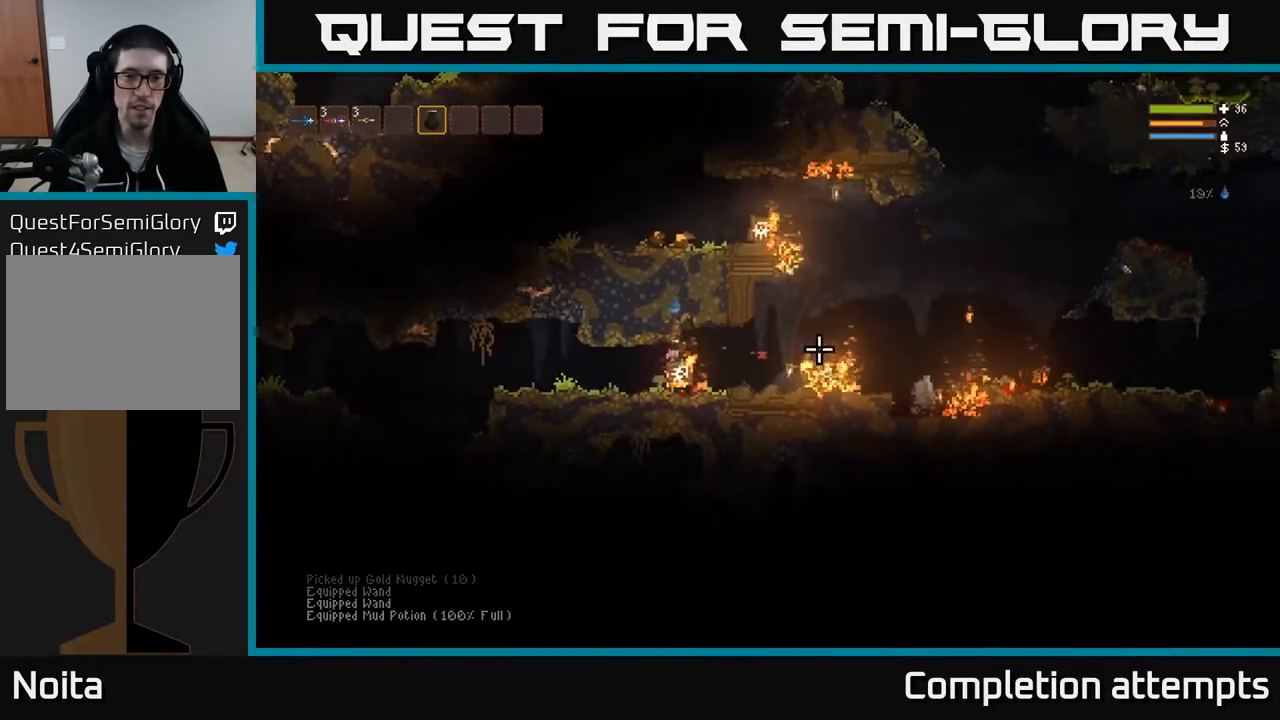
{"buttons": [], "left_stick": "right", "right_stick": "right", "events": [[50, "L2", "down"], [133, "L3", "down"], [200, "L2", "up"], [283, "L3", "up"]]}
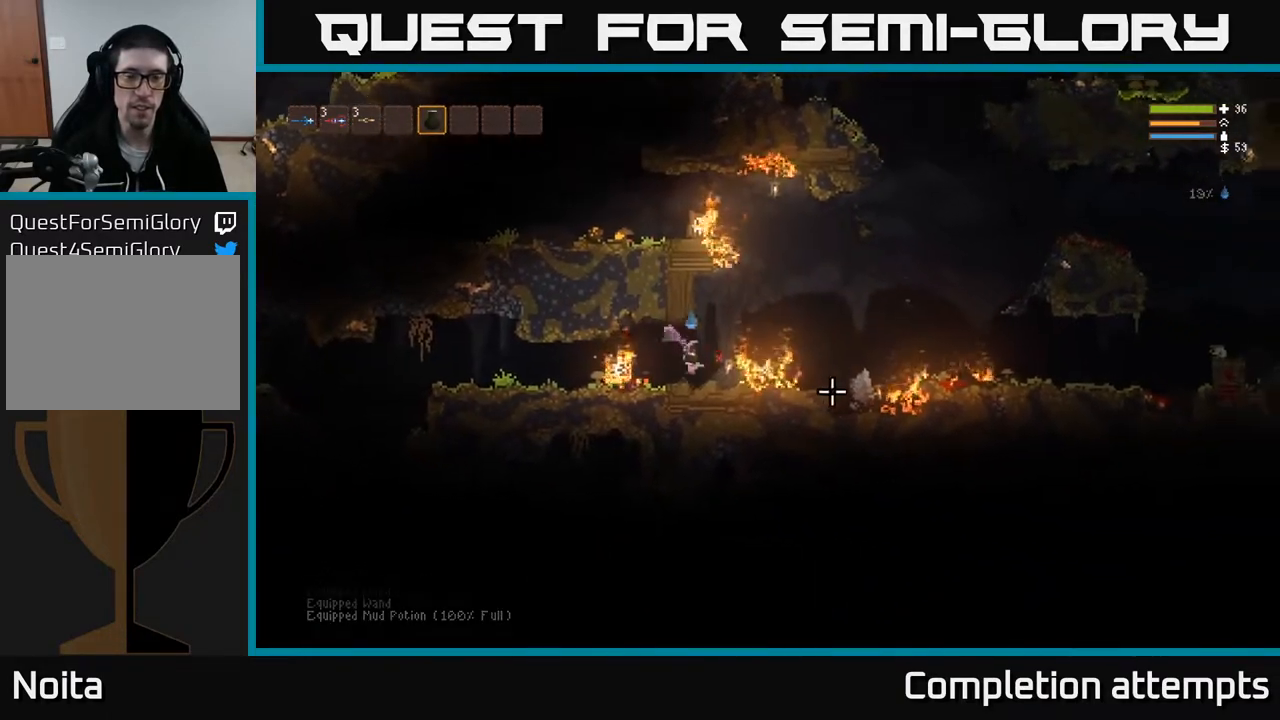
{"buttons": ["L2"], "left_stick": "up-left", "right_stick": "right", "events": [[83, "L2", "down"], [367, "left_stick", "up-right"], [483, "left_stick", "up-left"]]}
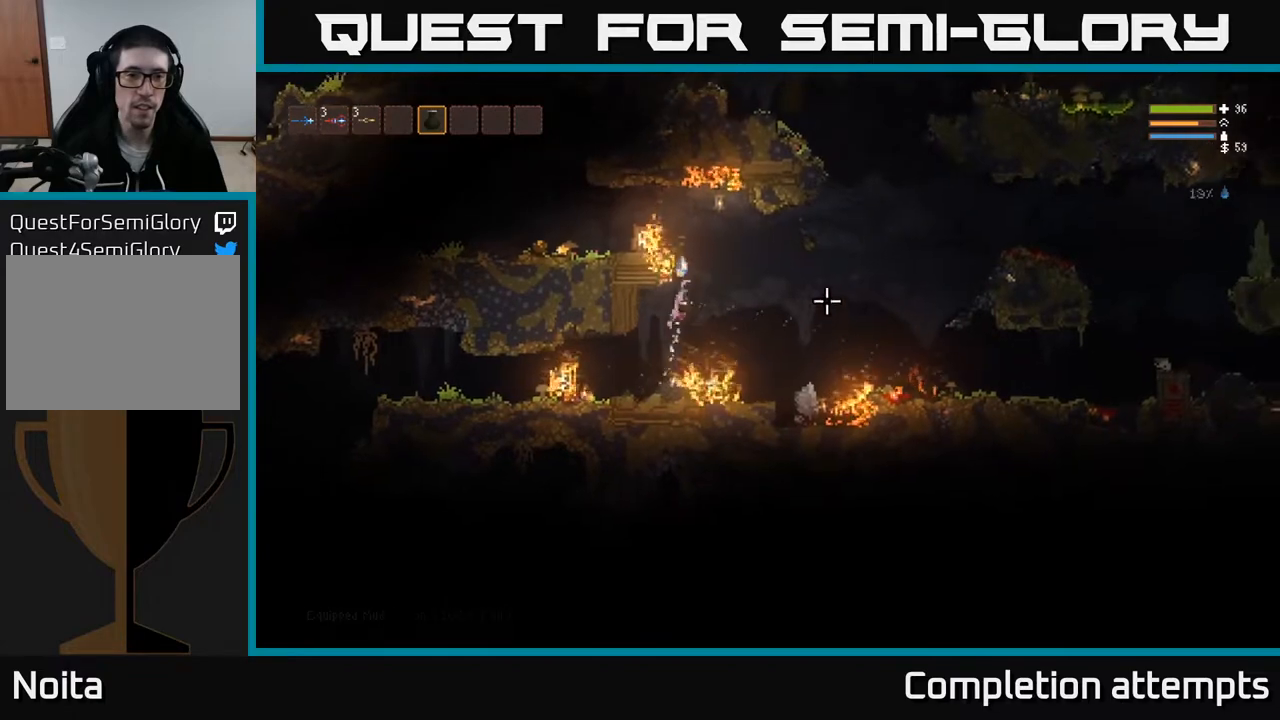
{"buttons": ["L2"], "left_stick": "left", "right_stick": "left", "events": [[33, "right_stick", "center"], [100, "left_stick", "center"], [117, "right_stick", "up-left"], [217, "left_stick", "up-left"], [417, "left_stick", "left"], [483, "right_stick", "left"]]}